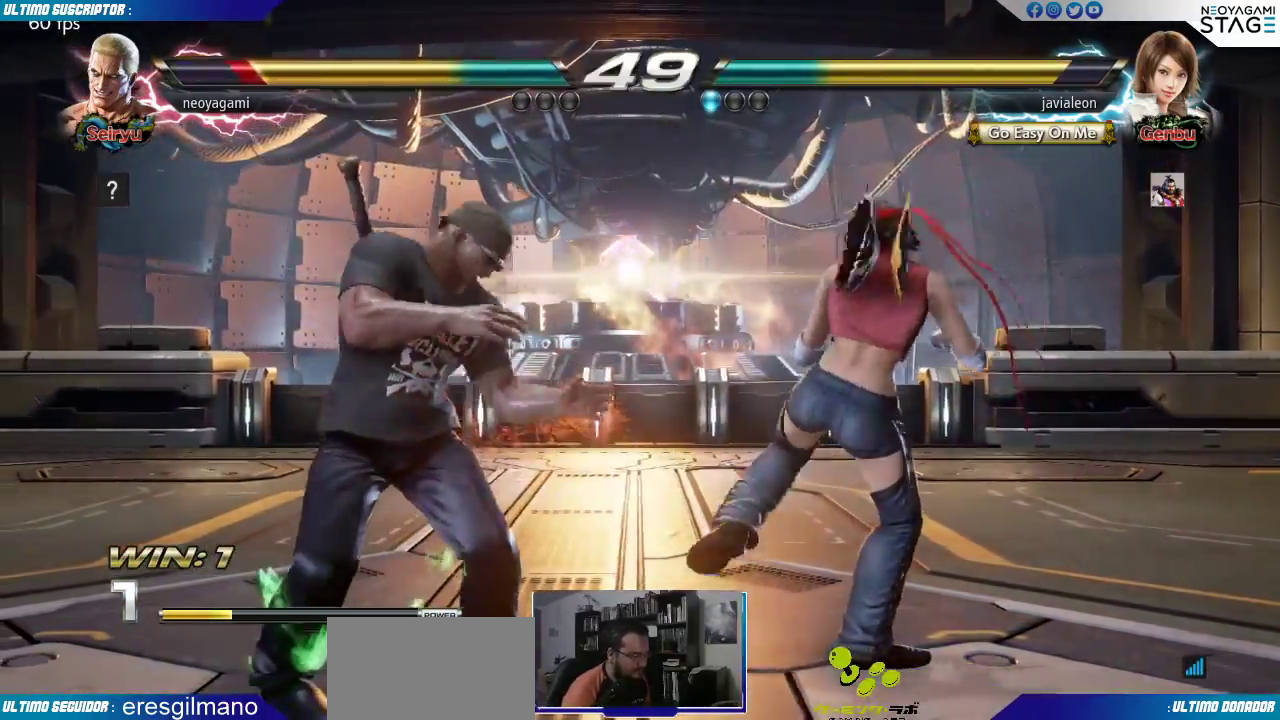
Gameplay with a controller (arcade stick); each line is a JSON object with the inputs held at the frame after it (dt_ms = milliseconds from this image to that frame). "events" lists button and stick changes between this image and that frame as [ms after this image, input, new state], when the widget could be followed in between. Not read: L3 R3.
{"dt_ms": 500, "buttons": [], "left_stick": "center", "events": [[33, "SQUARE", "down"], [67, "SQUARE", "up"], [150, "SQUARE", "down"], [200, "SQUARE", "up"], [267, "SQUARE", "down"], [283, "SQUARE", "up"]]}
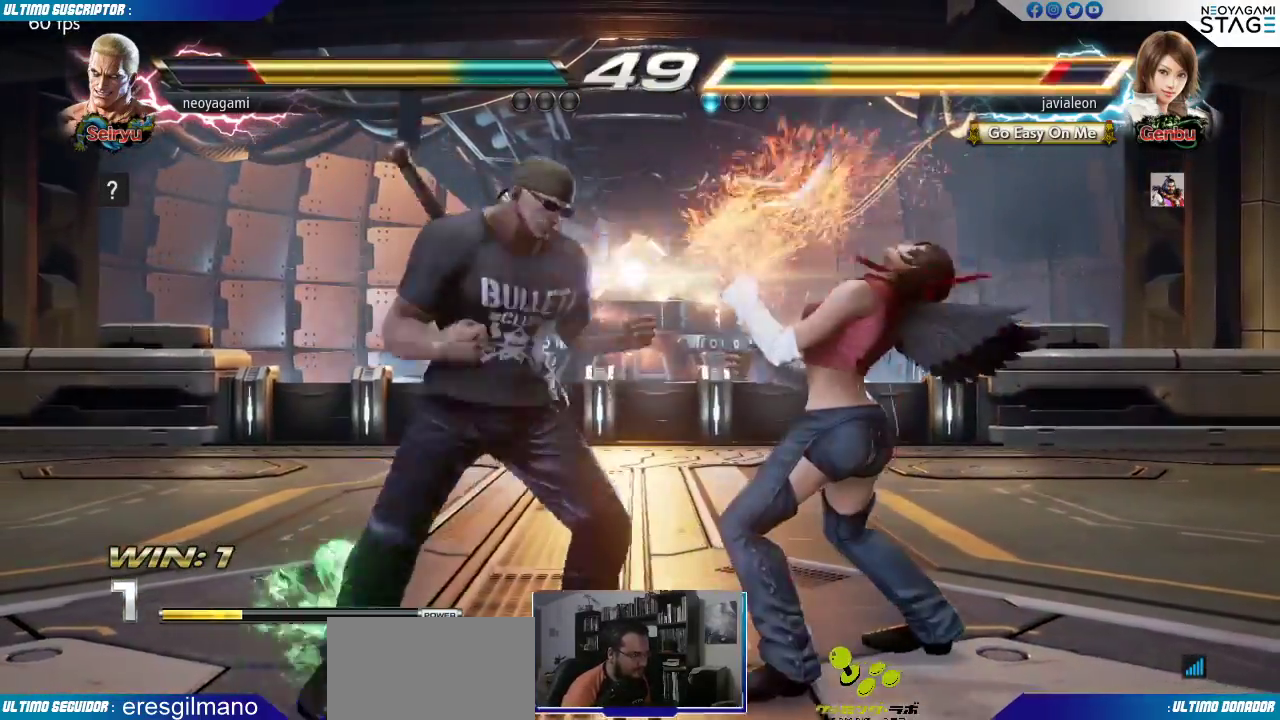
{"dt_ms": 500, "buttons": [], "left_stick": "left", "events": [[17, "left_stick", "left"], [317, "R1", "down"], [367, "R1", "up"]]}
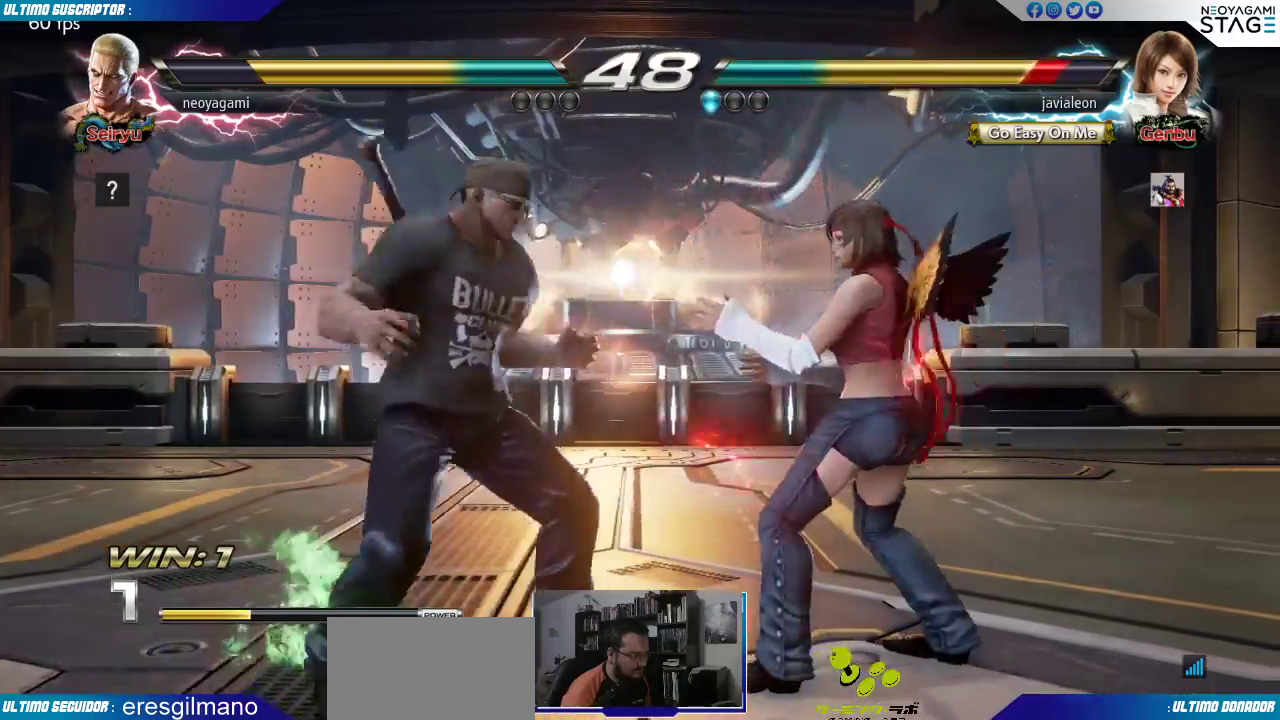
{"dt_ms": 500, "buttons": [], "left_stick": "center", "events": [[267, "left_stick", "center"]]}
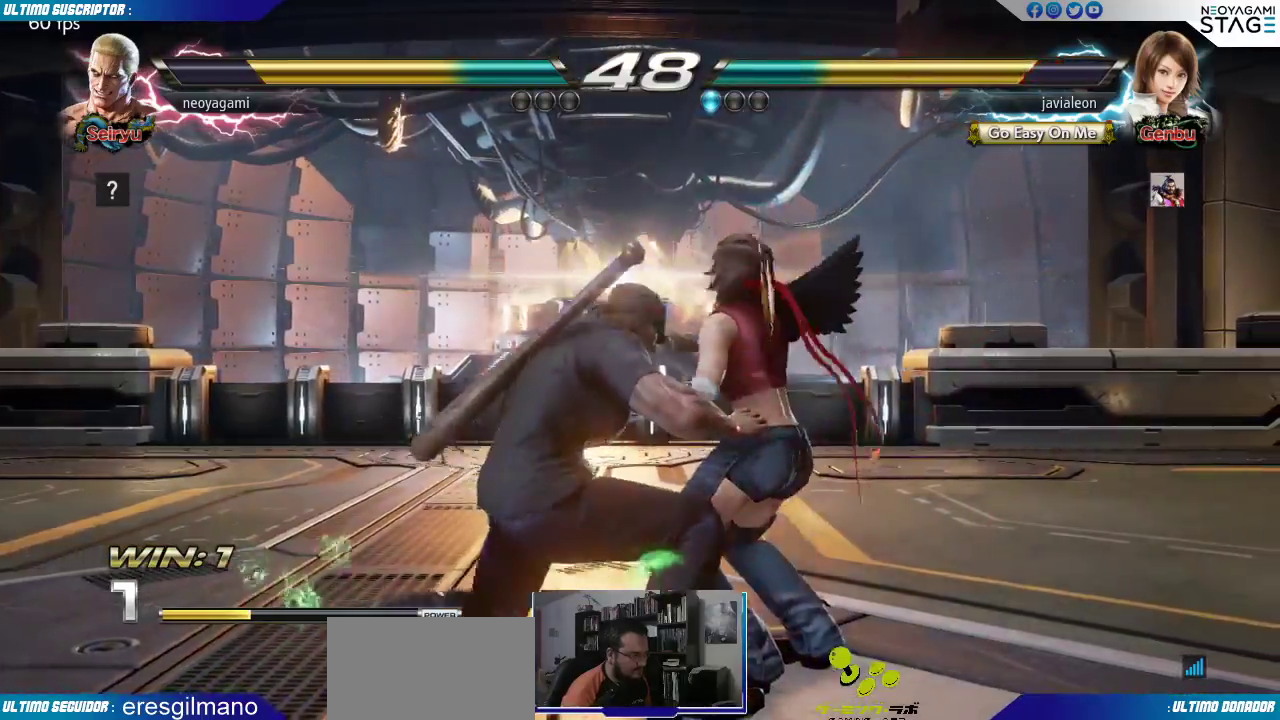
{"dt_ms": 500, "buttons": [], "left_stick": "center", "events": []}
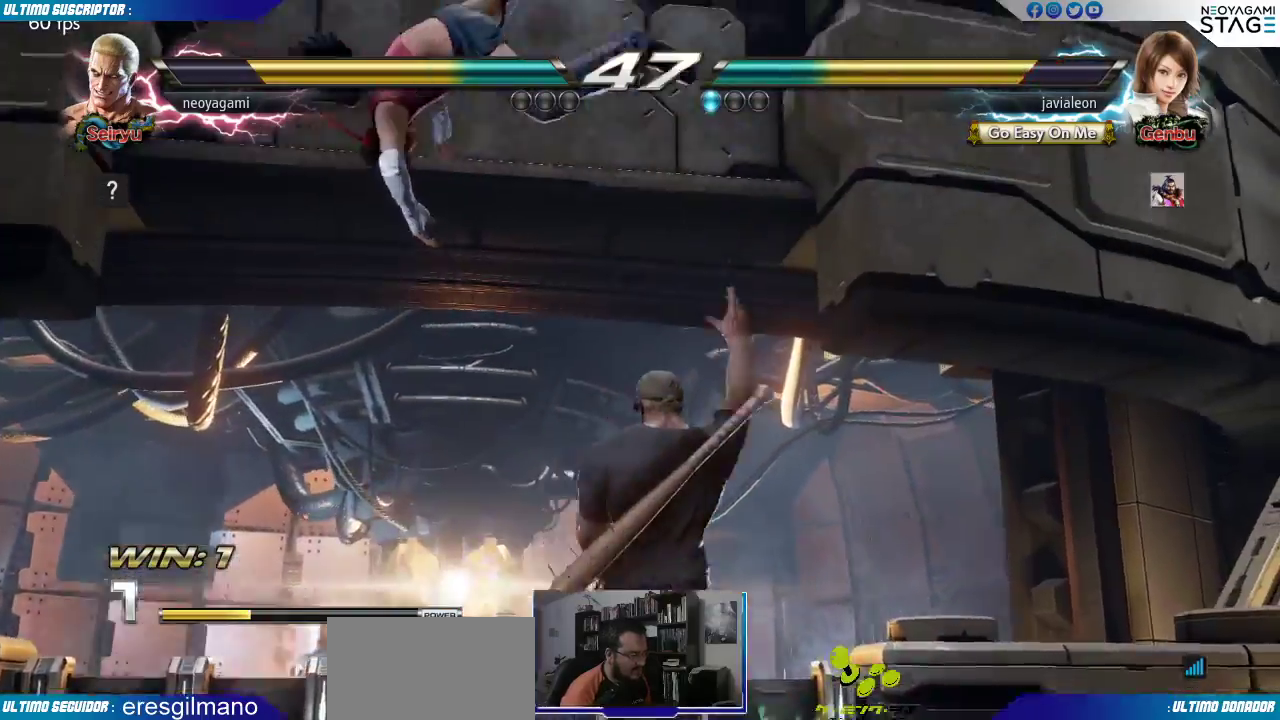
{"dt_ms": 500, "buttons": [], "left_stick": "center"}
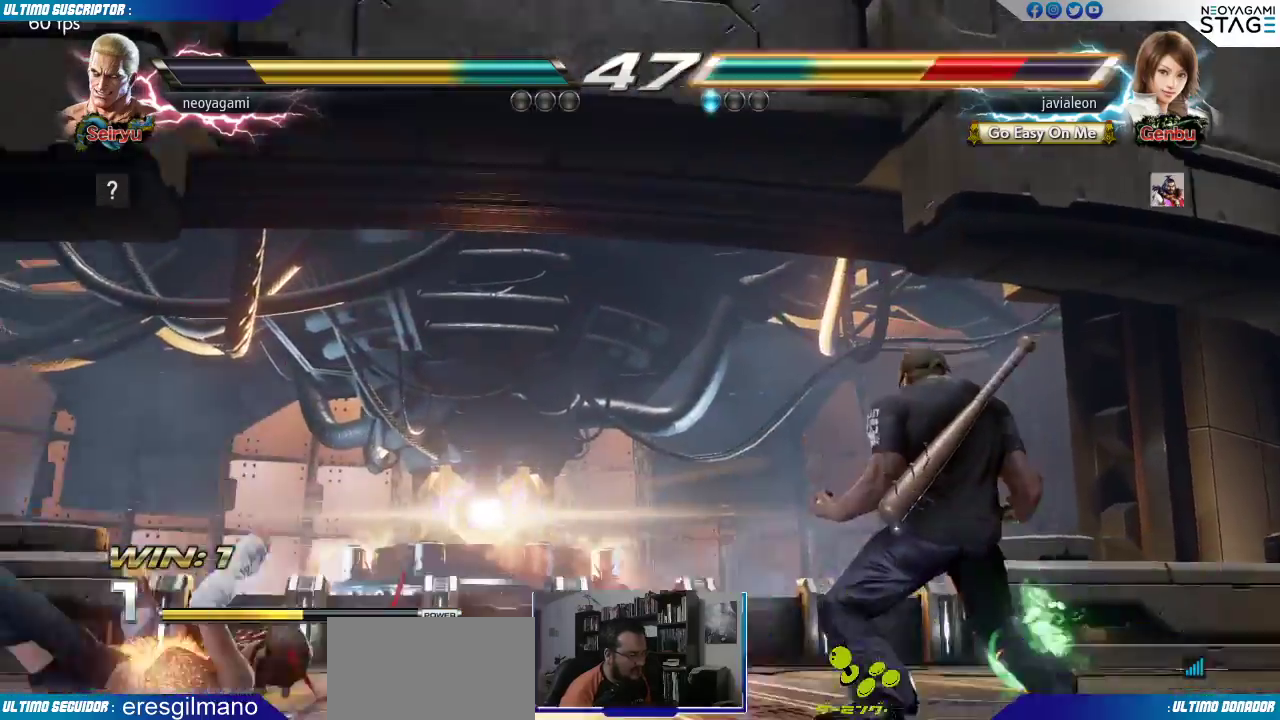
{"dt_ms": 1000, "buttons": [], "left_stick": "center"}